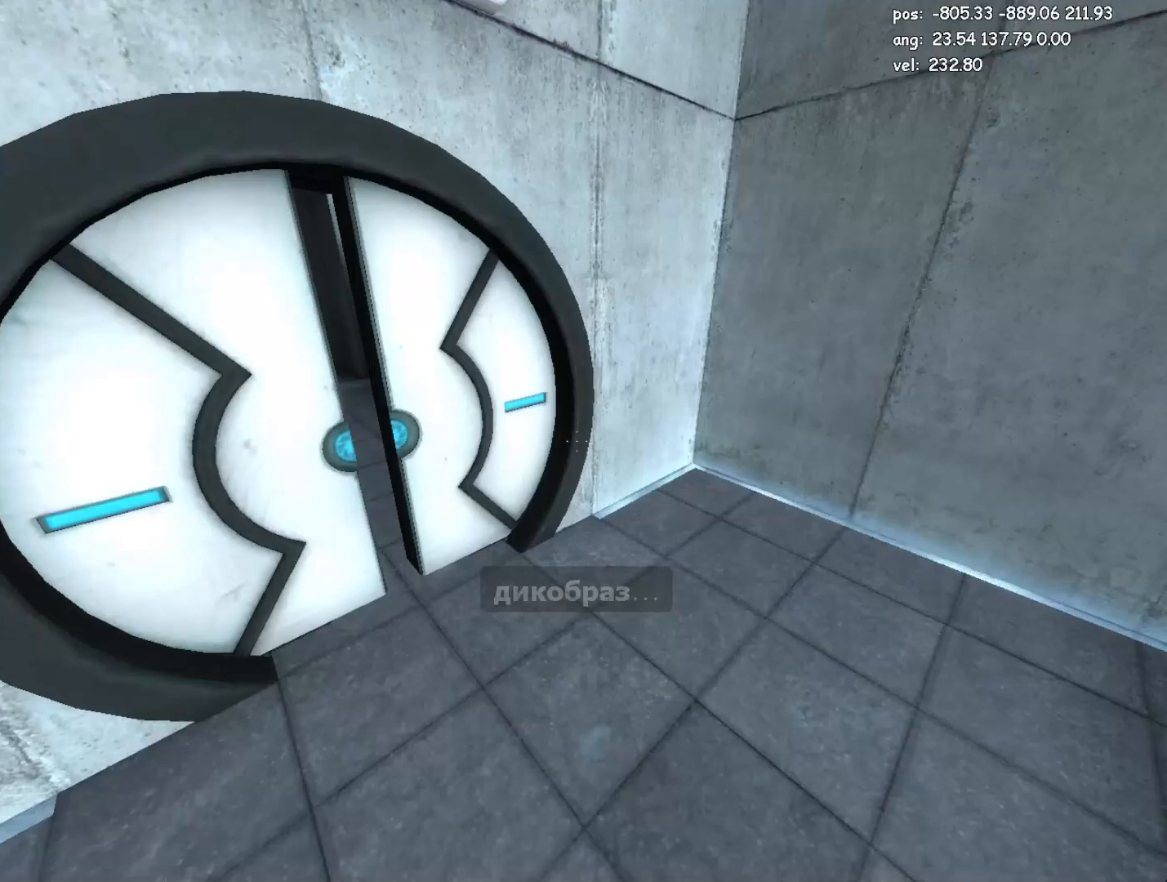
Gameplay with keyboard and mouse; each line is a JSON object with the keys and mouse buttons held at the frame after it. "events" lists presses ("down") and releases ("up") of "a", "crouch", "d", "duck", "duck2", "e", "escape", "glitch", "jump", "jump2", "jump3", "load", "load2", "s", "save", "w", "mouse_left" and "mouse_right" between this image and that frame as [ms after this image, input, new state], when the widget could be followed in between. "mouse_left", "mouse_right" = the "left", "right" buttons of the "mouse" list. No other keys are recorded. Mouse movement is not recorded. Key names are as the overlay labels them; some are game actions (e.g. jump) rather than physical keys.
{"keys": ["a"], "mouse": [], "events": [[67, "w", "down"], [250, "jump2", "down"], [250, "w", "up"], [350, "w", "down"], [400, "w", "up"], [450, "jump2", "up"]]}
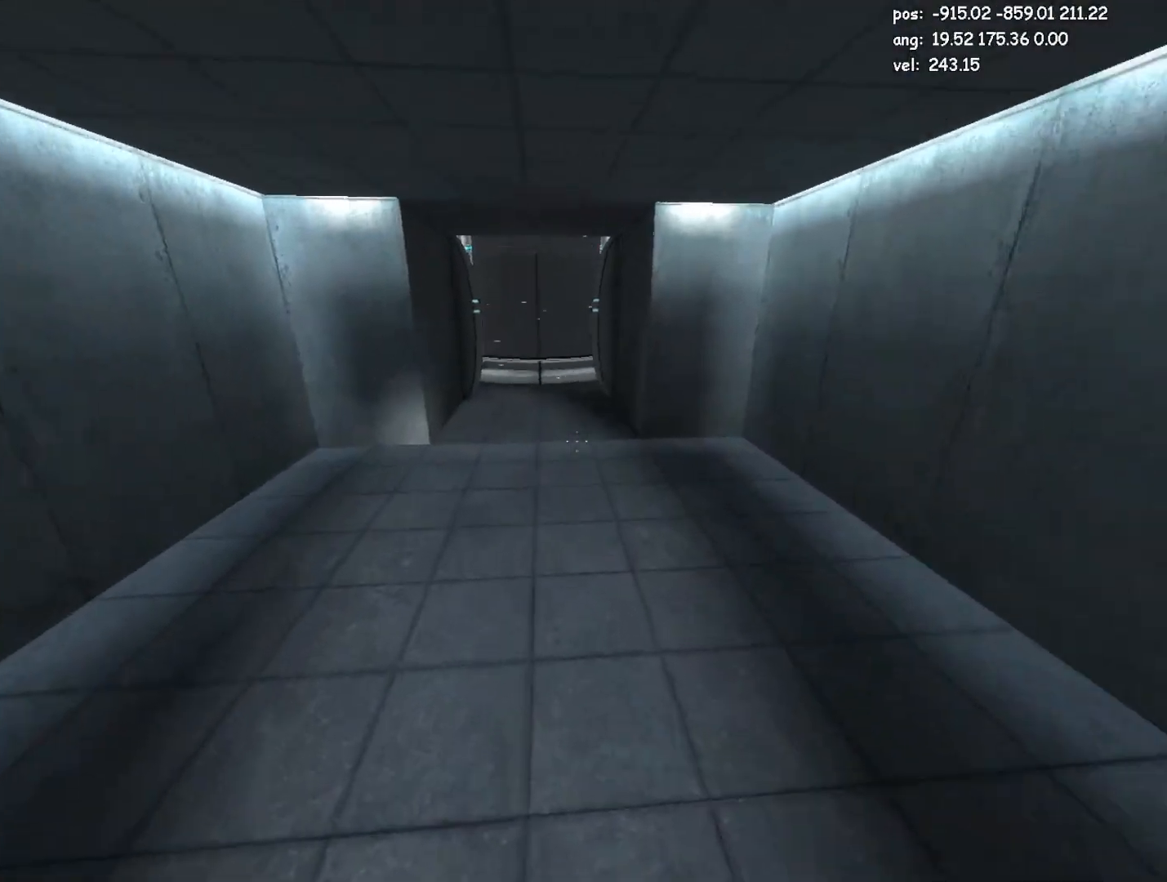
{"keys": ["d"], "mouse": [], "events": [[267, "d", "down"], [317, "a", "up"], [317, "jump", "down"], [500, "jump", "up"]]}
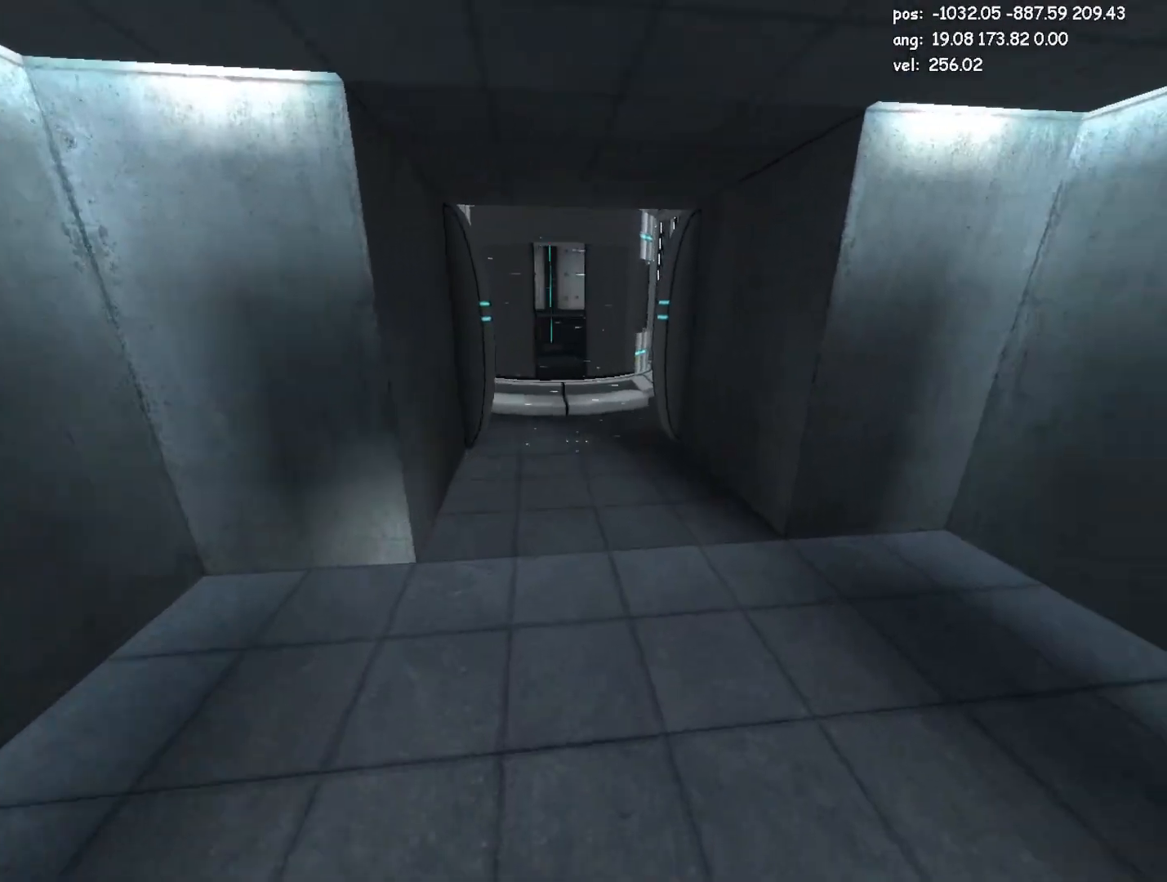
{"keys": ["a"], "mouse": [], "events": [[200, "a", "down"], [200, "d", "up"], [333, "jump2", "down"], [467, "jump2", "up"]]}
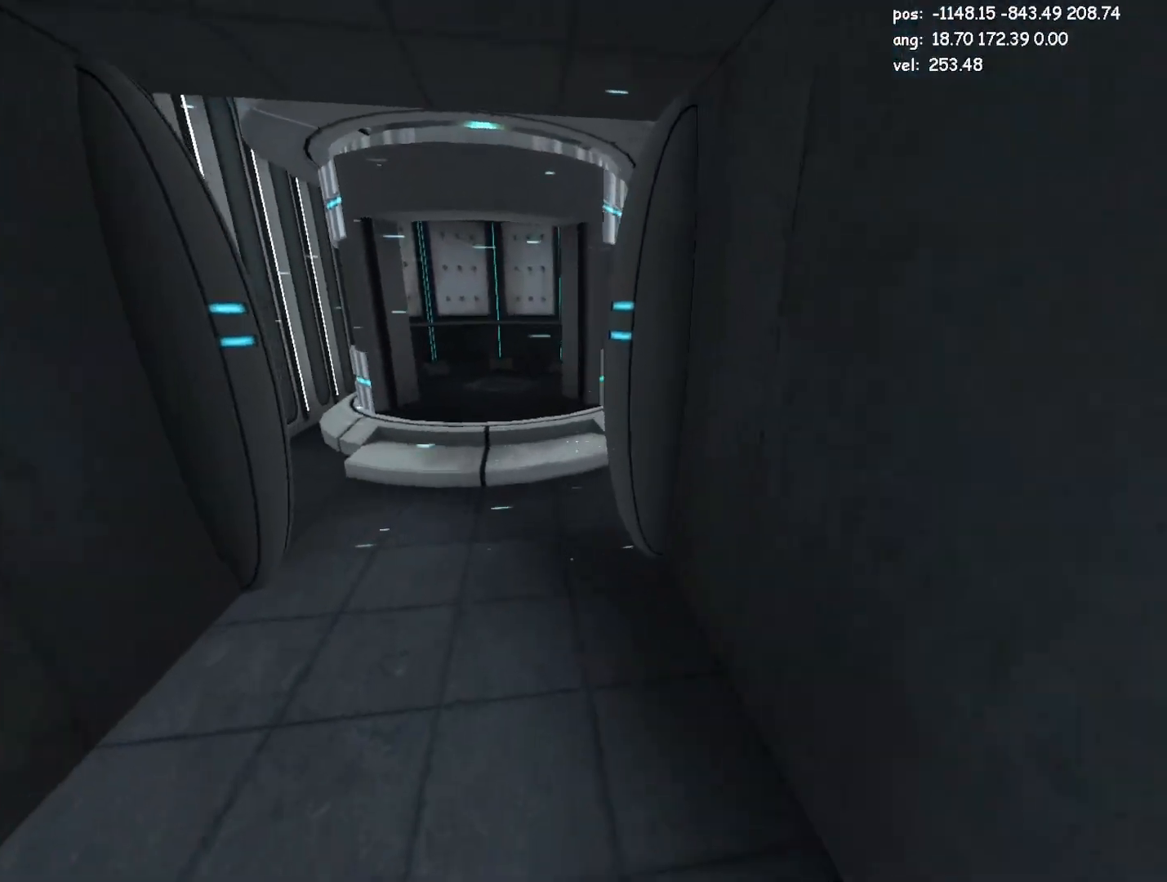
{"keys": ["d"], "mouse": [], "events": [[17, "jump2", "down"], [67, "jump2", "up"], [250, "a", "up"], [300, "d", "down"], [350, "jump", "down"], [500, "jump", "up"]]}
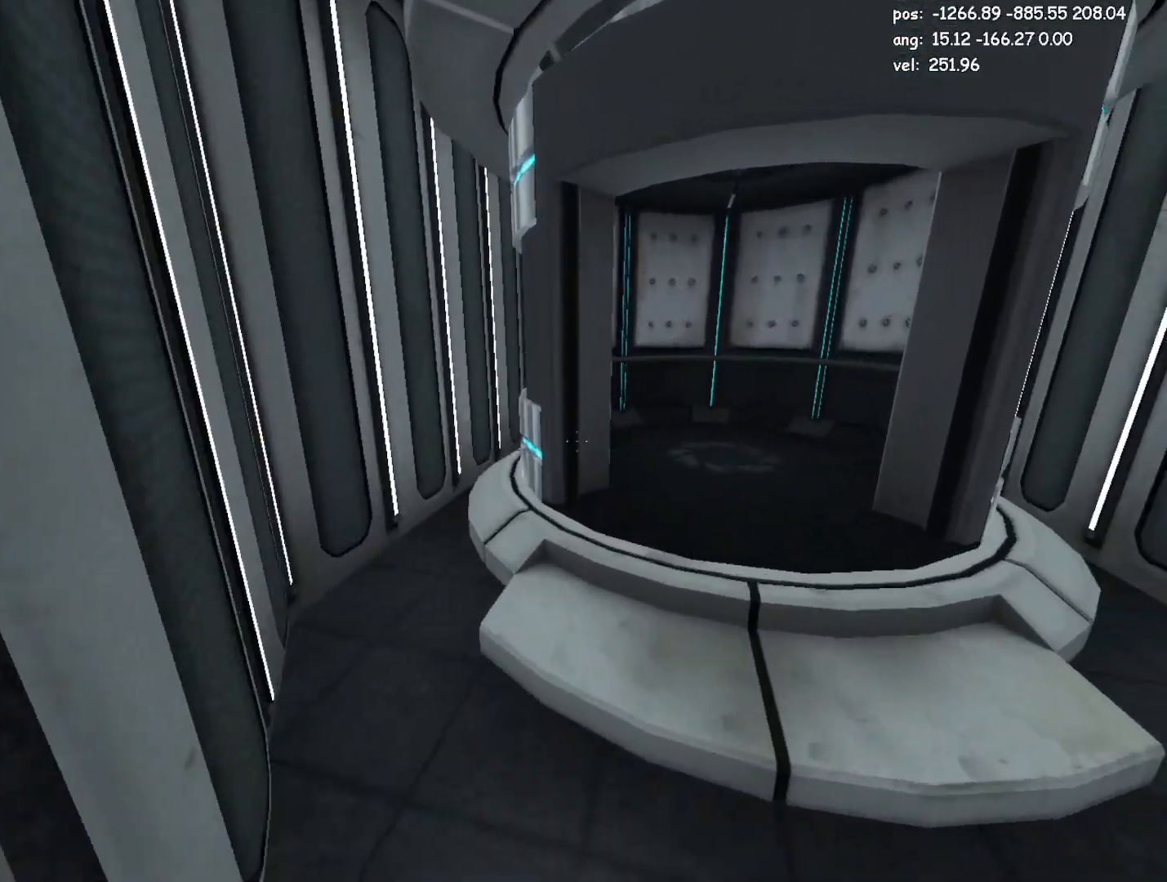
{"keys": ["w"], "mouse": [], "events": [[33, "w", "down"], [83, "d", "up"], [317, "jump2", "down"], [500, "jump2", "up"]]}
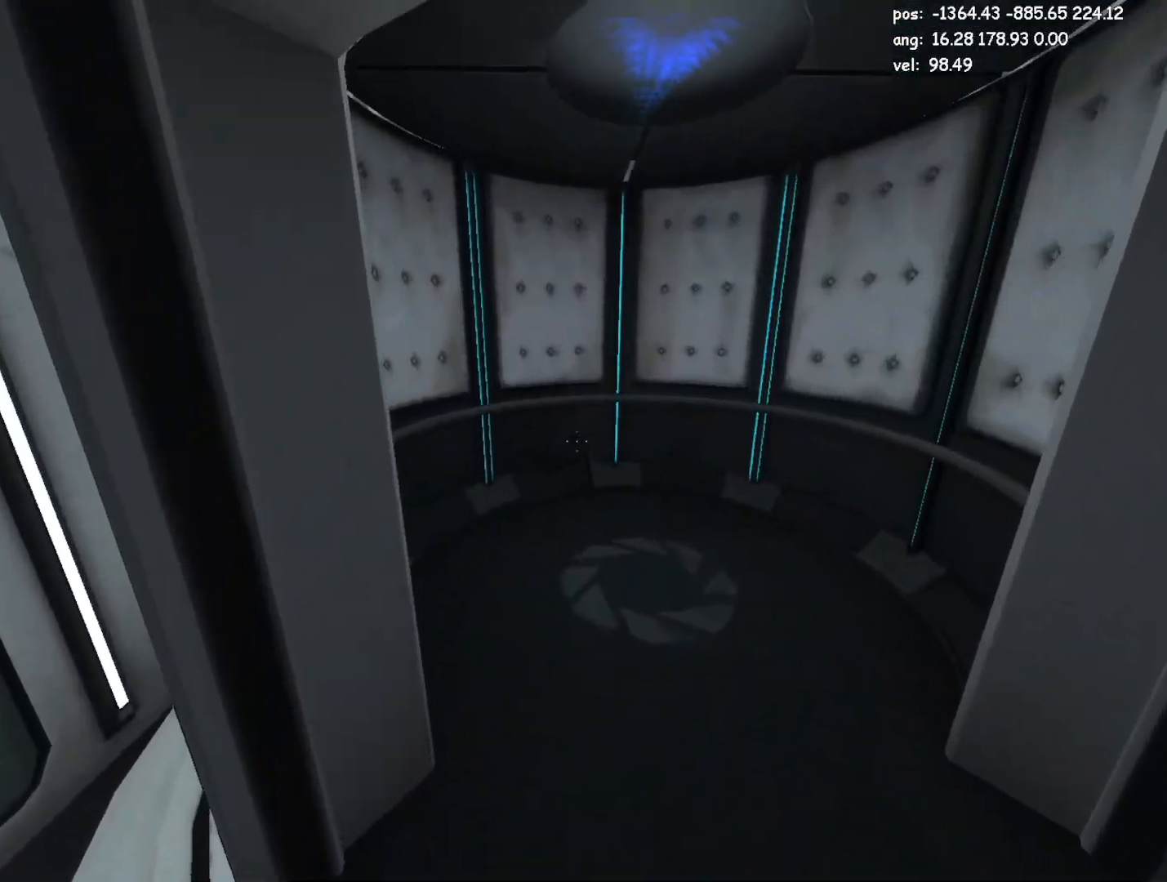
{"keys": [], "mouse": [], "events": [[283, "w", "up"]]}
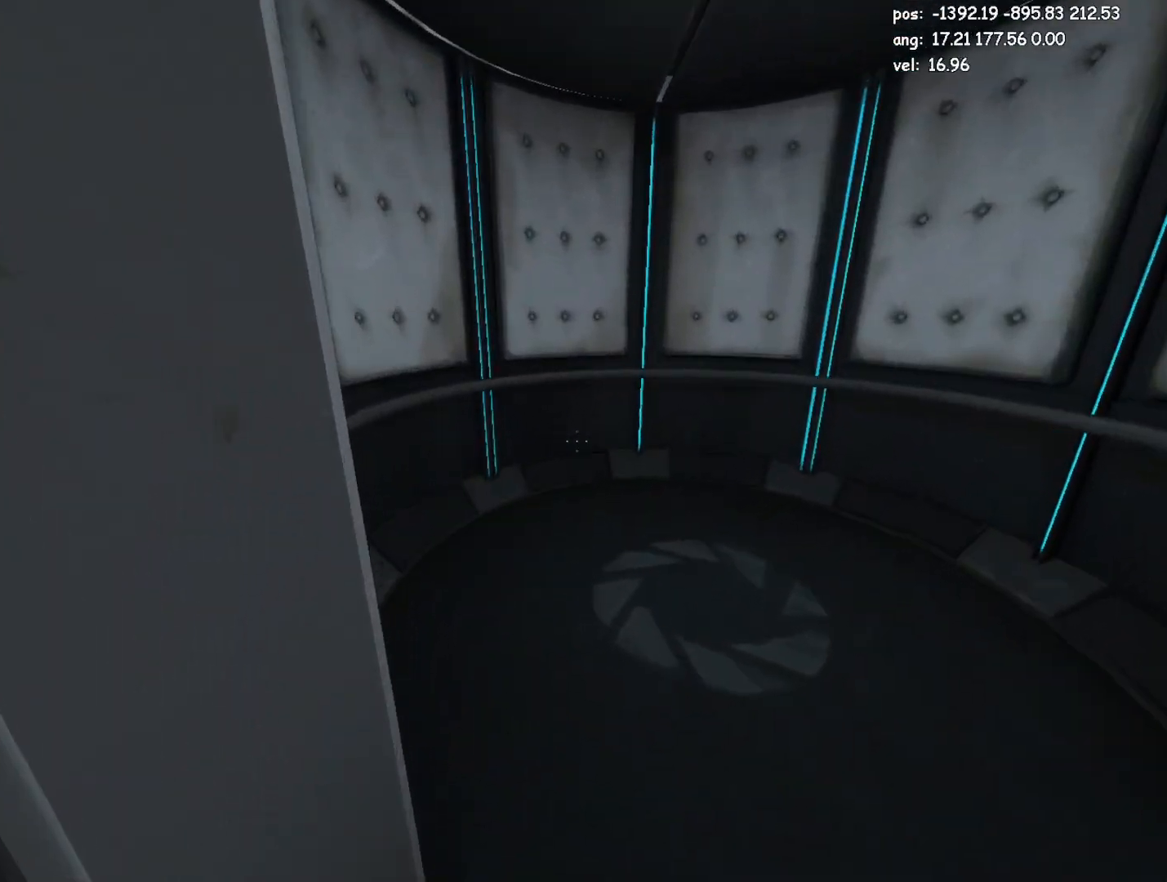
{"keys": [], "mouse": [], "events": []}
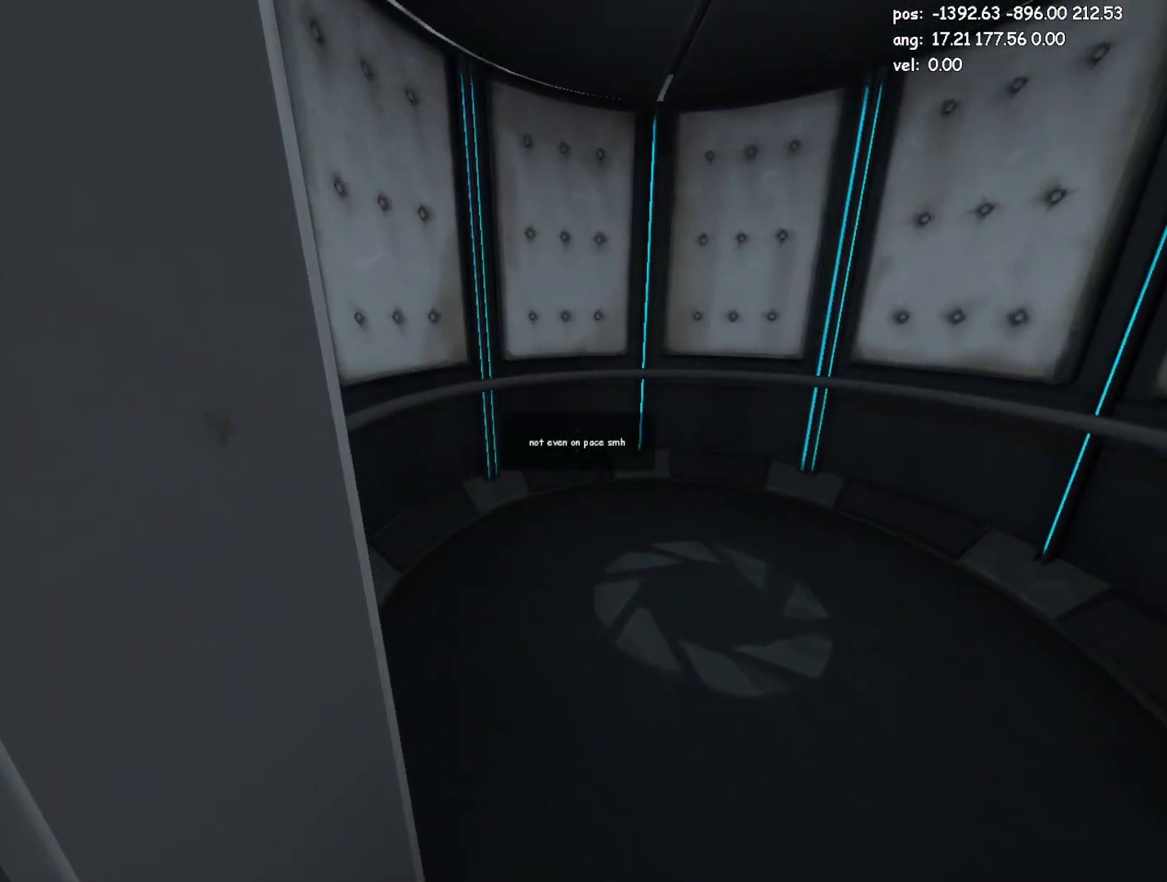
{"keys": [], "mouse": [], "events": []}
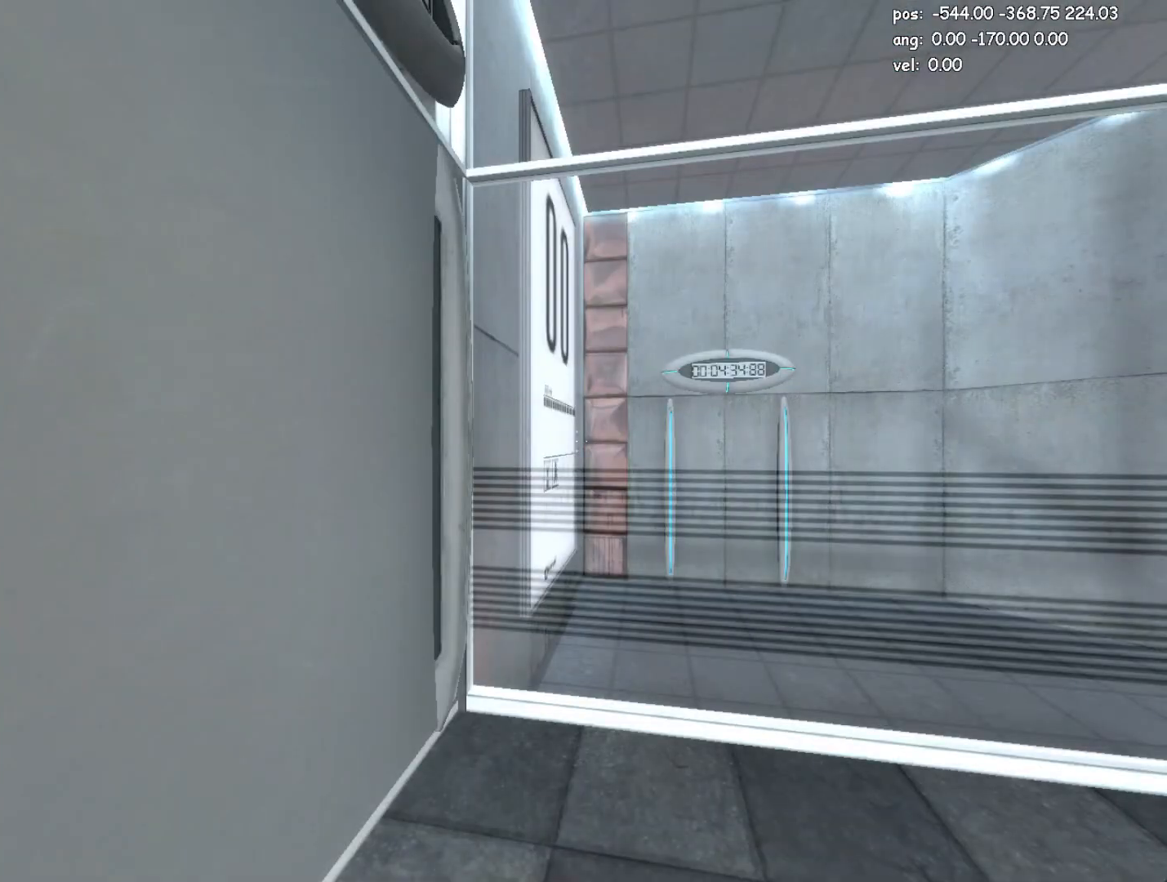
{"keys": ["w"], "mouse": [], "events": [[383, "w", "down"]]}
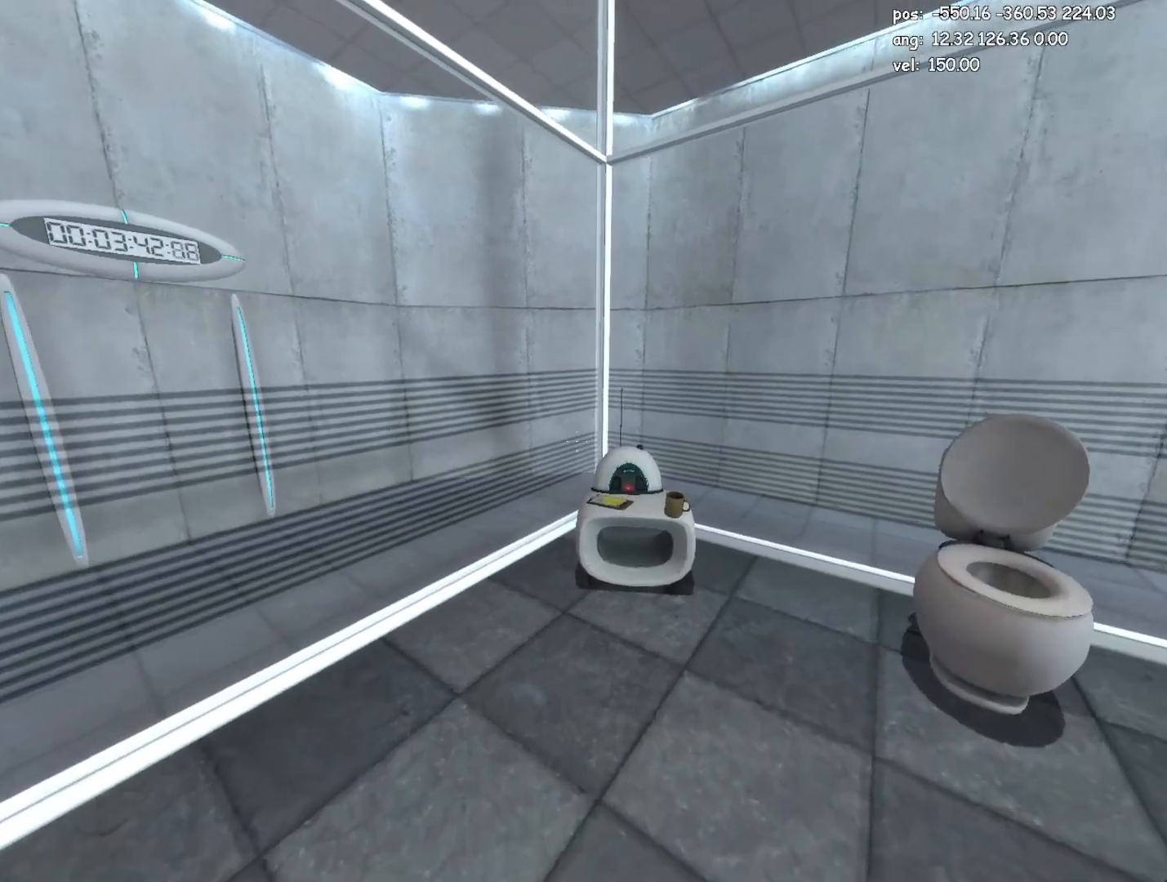
{"keys": [], "mouse": [], "events": [[200, "w", "up"], [300, "e", "down"], [400, "mouse_left", "down"], [450, "e", "up"], [483, "mouse_left", "up"]]}
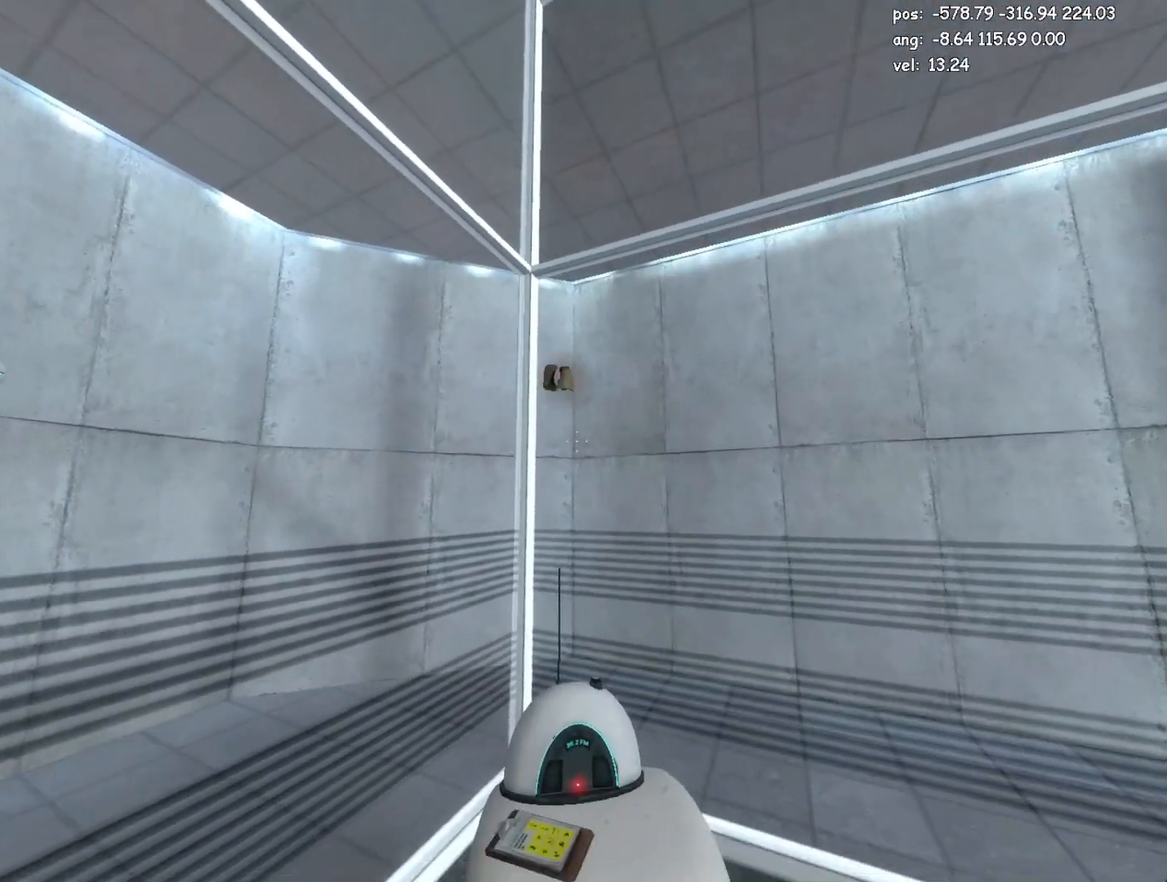
{"keys": [], "mouse": ["left"], "events": [[83, "e", "down"], [183, "e", "up"], [183, "mouse_left", "down"], [217, "mouse_left", "up"], [267, "e", "down"], [417, "e", "up"], [450, "mouse_left", "down"]]}
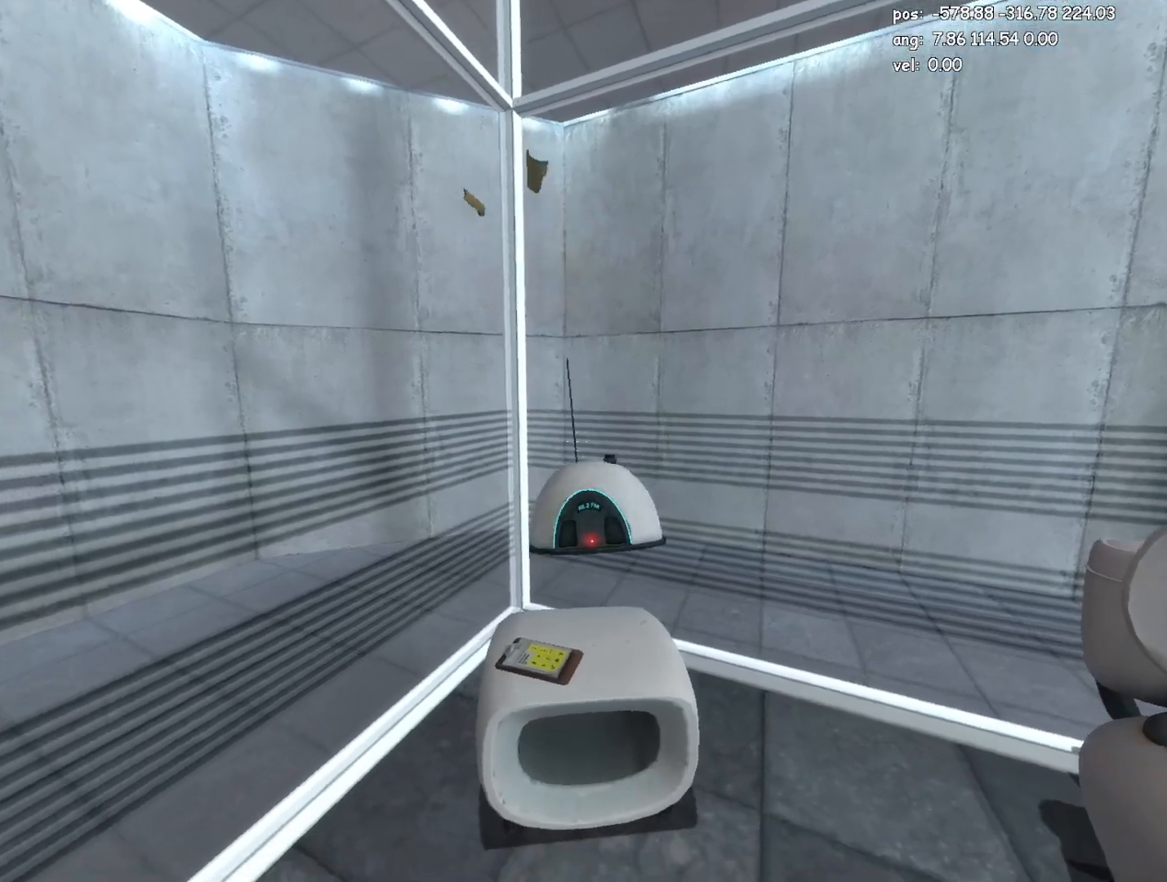
{"keys": [], "mouse": [], "events": [[50, "mouse_left", "up"], [200, "e", "down"], [233, "mouse_left", "down"], [283, "e", "up"], [333, "mouse_left", "up"]]}
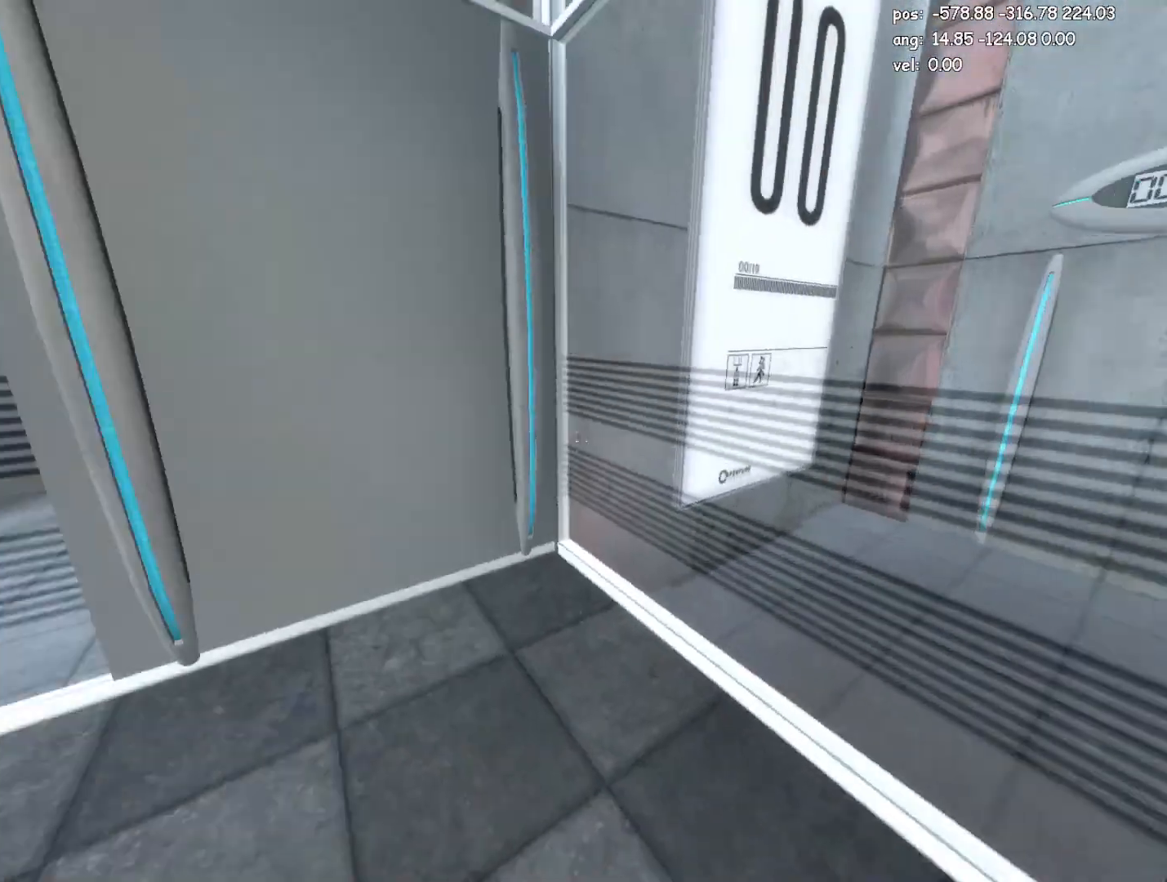
{"keys": ["save"], "mouse": [], "events": [[67, "a", "down"], [167, "a", "up"], [450, "save", "down"]]}
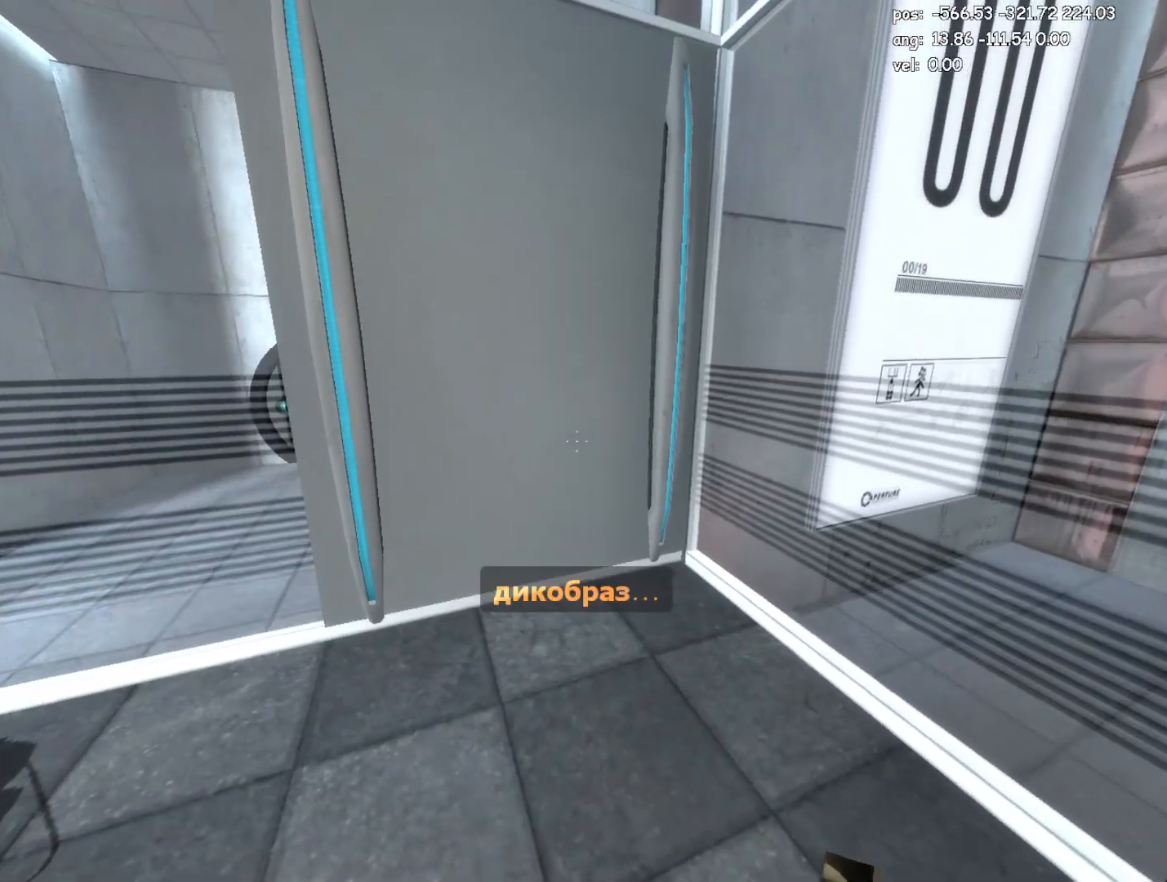
{"keys": ["w"], "mouse": [], "events": [[33, "save", "up"], [367, "w", "down"]]}
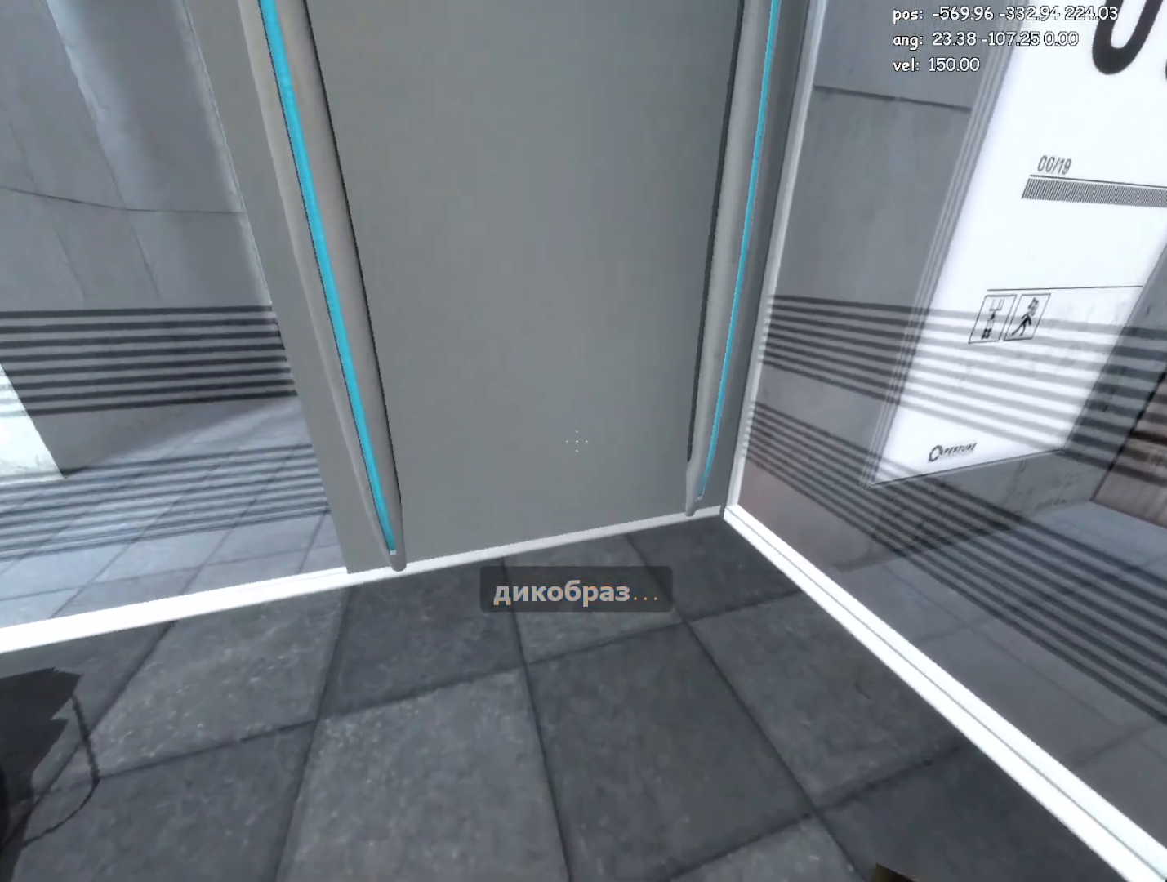
{"keys": ["a"], "mouse": [], "events": [[283, "a", "down"], [283, "jump2", "down"], [333, "jump2", "up"], [383, "jump2", "down"], [383, "w", "up"], [433, "jump2", "up"]]}
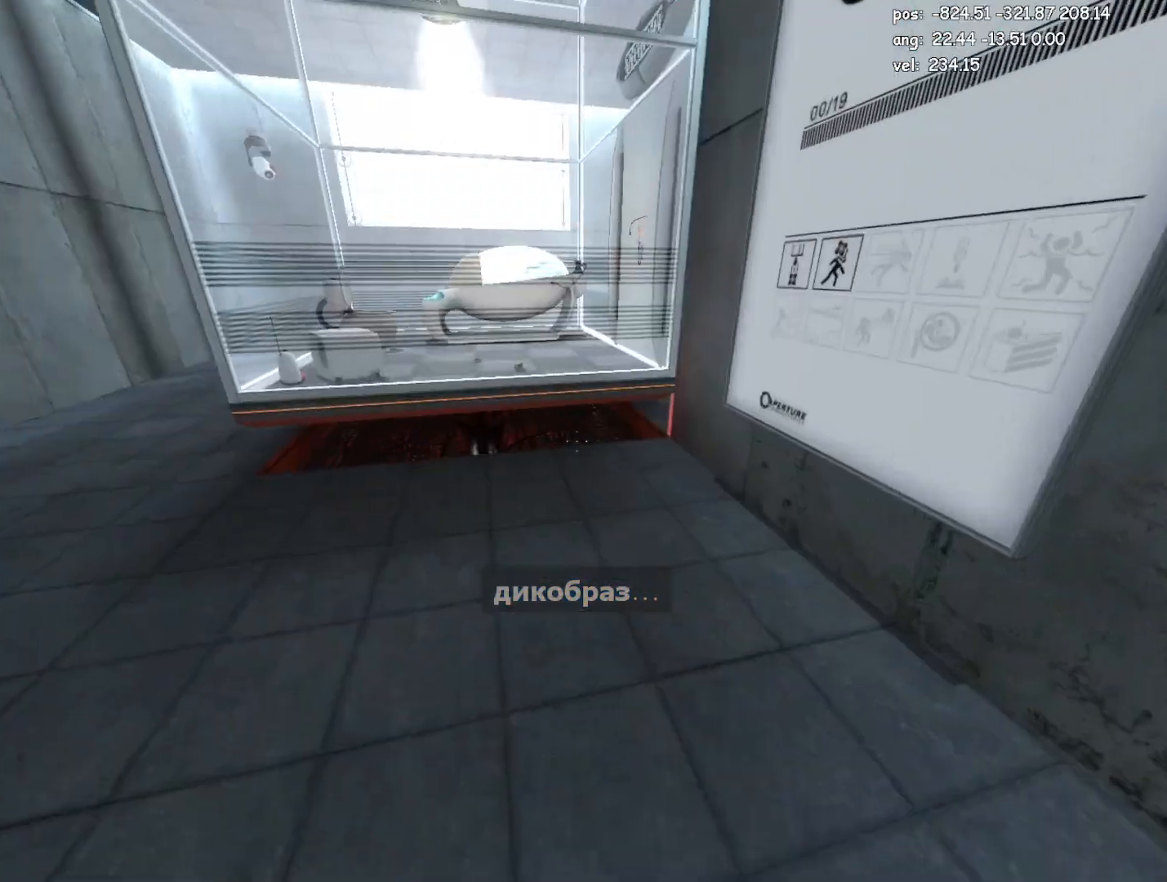
{"keys": ["a"], "mouse": [], "events": [[300, "jump2", "down"], [483, "jump2", "up"]]}
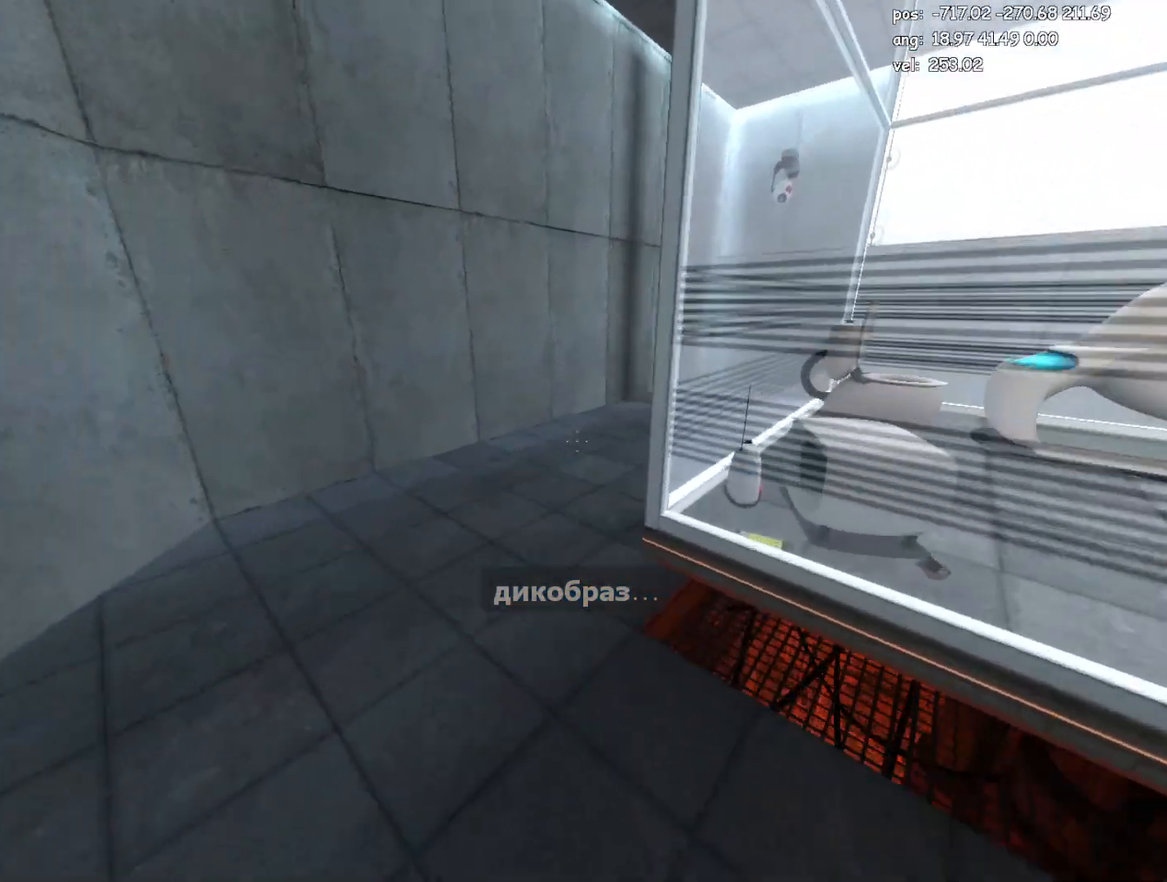
{"keys": ["d"], "mouse": [], "events": [[183, "a", "up"], [183, "d", "down"], [317, "jump", "down"], [467, "jump", "up"]]}
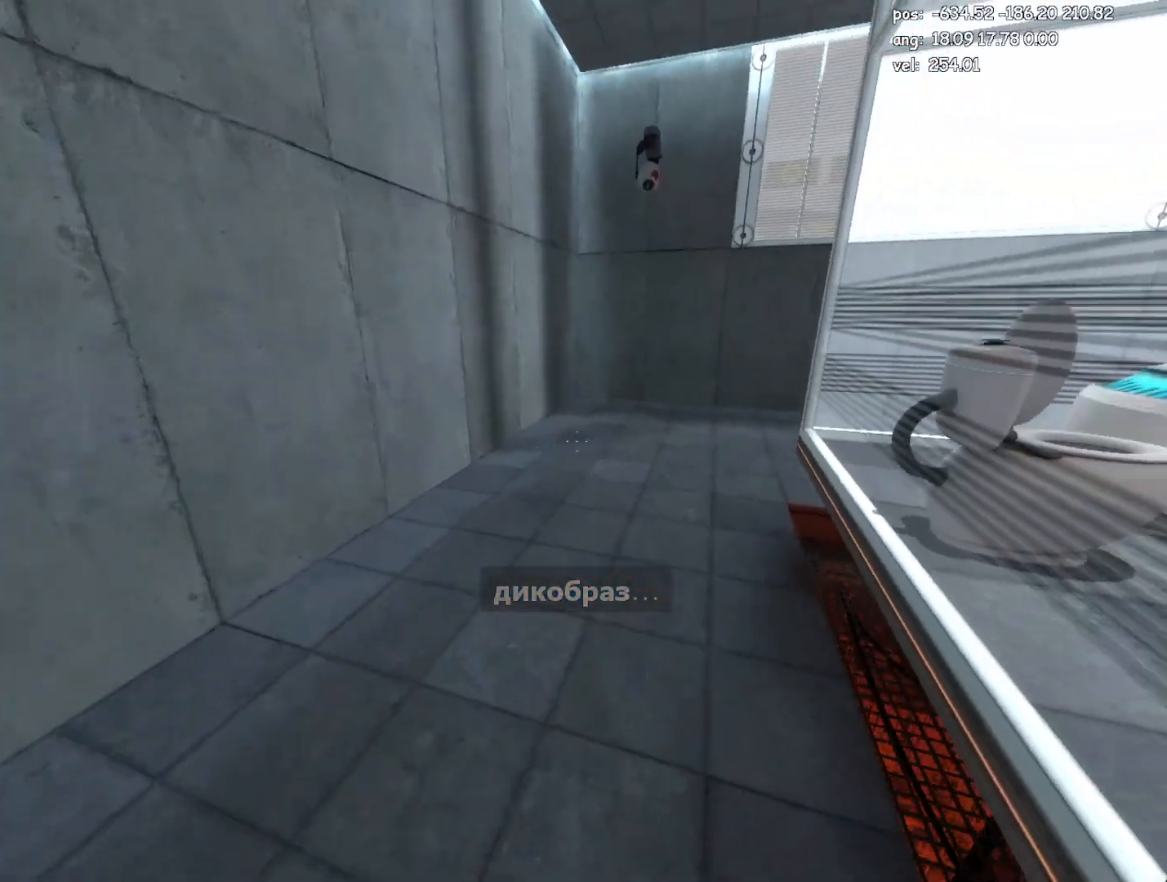
{"keys": ["a", "jump2"], "mouse": [], "events": [[200, "d", "up"], [250, "a", "down"], [283, "jump2", "down"]]}
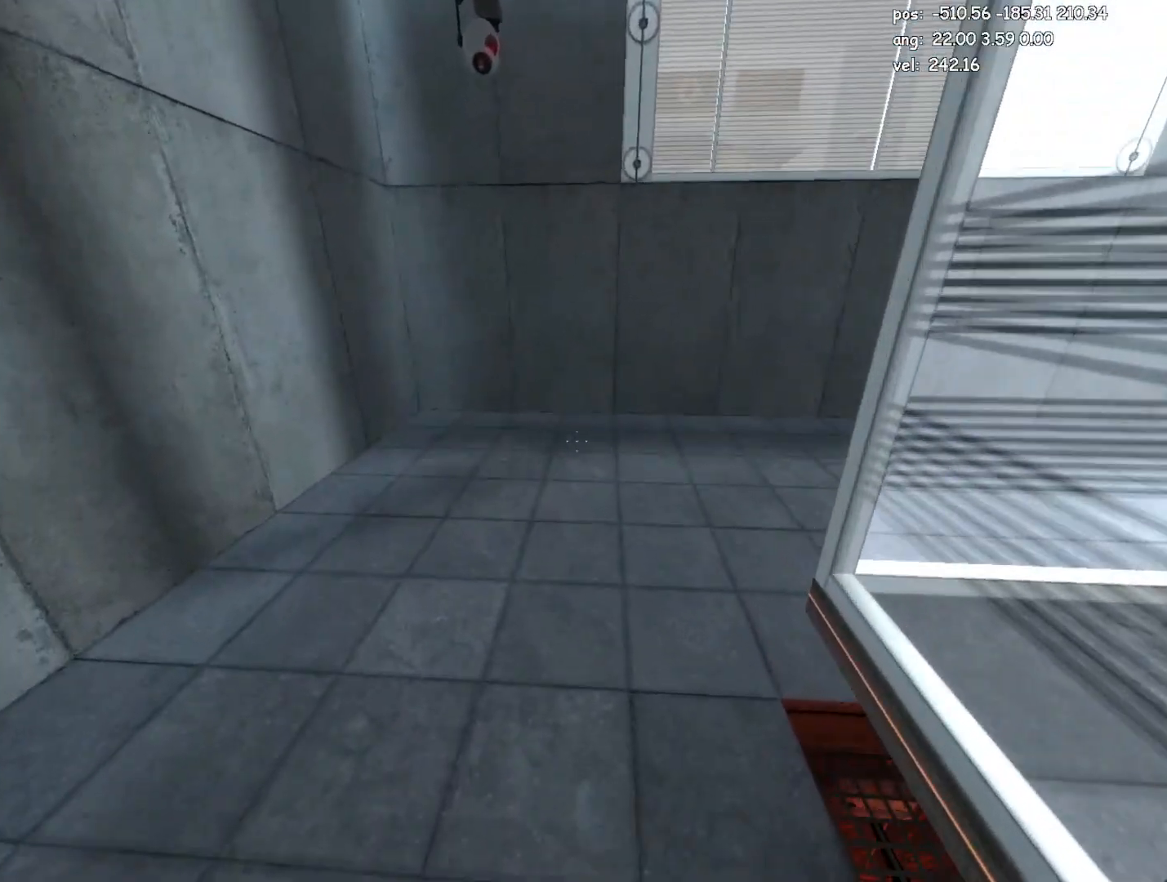
{"keys": ["d"], "mouse": [], "events": [[17, "a", "up"], [17, "d", "down"], [17, "jump2", "up"], [250, "jump", "down"], [400, "jump", "up"], [450, "jump", "down"], [483, "jump", "up"]]}
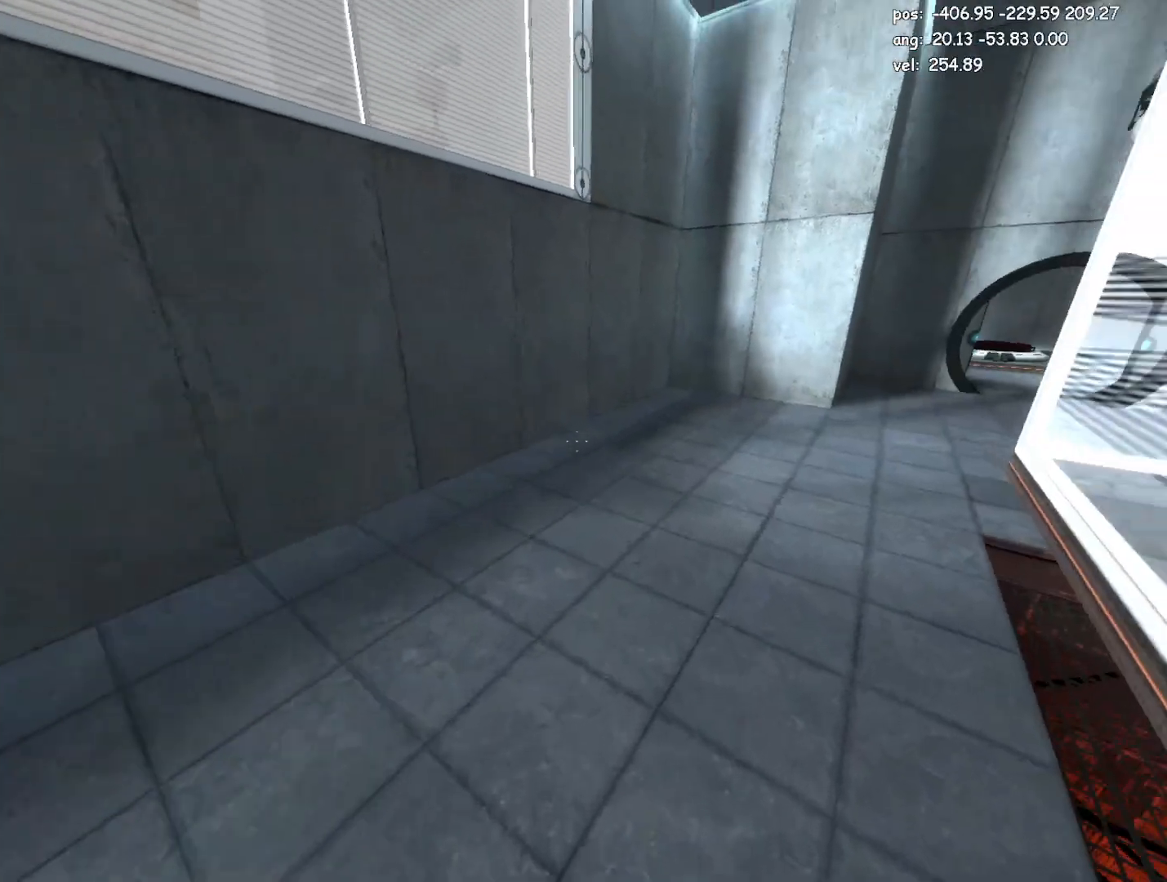
{"keys": ["d", "jump2"], "mouse": [], "events": [[367, "jump2", "down"]]}
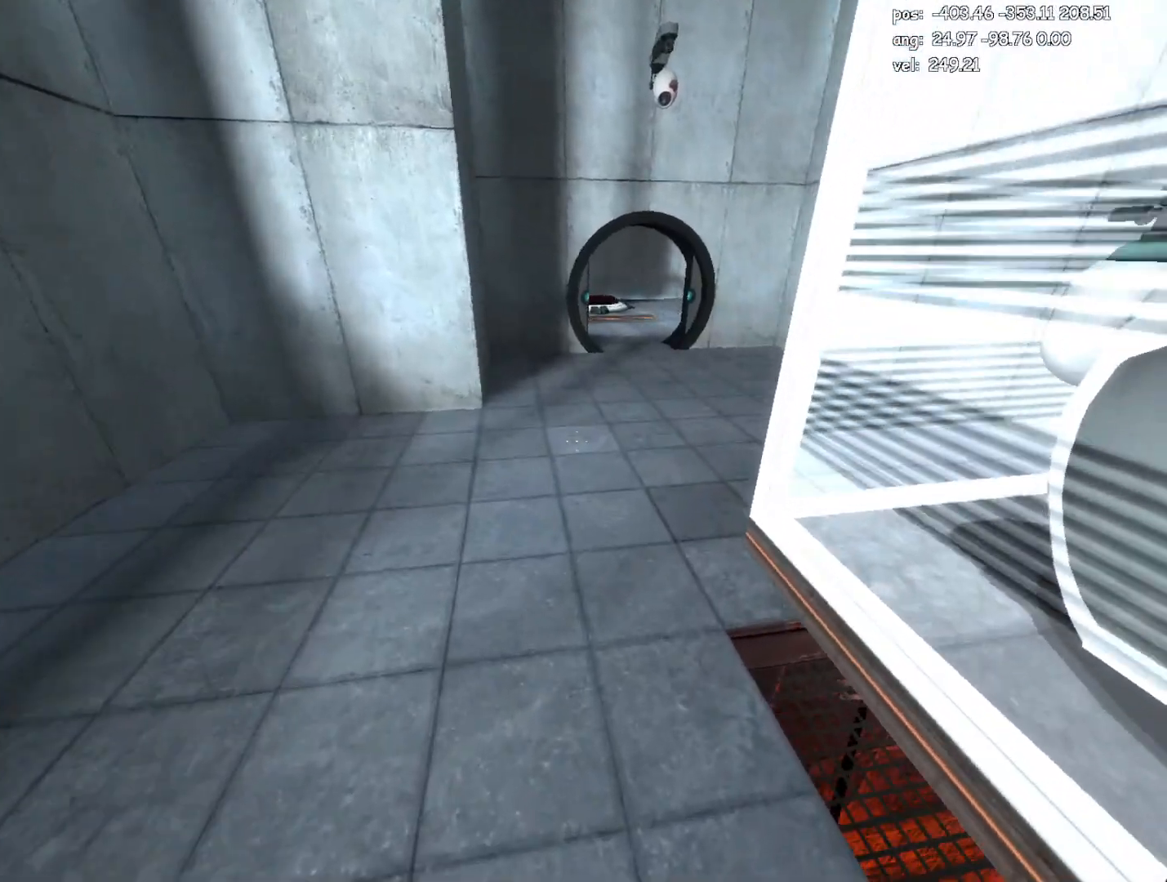
{"keys": ["a", "jump"], "mouse": [], "events": [[50, "a", "down"], [50, "d", "up"], [50, "jump2", "up"], [333, "jump", "down"], [433, "jump", "up"], [483, "jump", "down"]]}
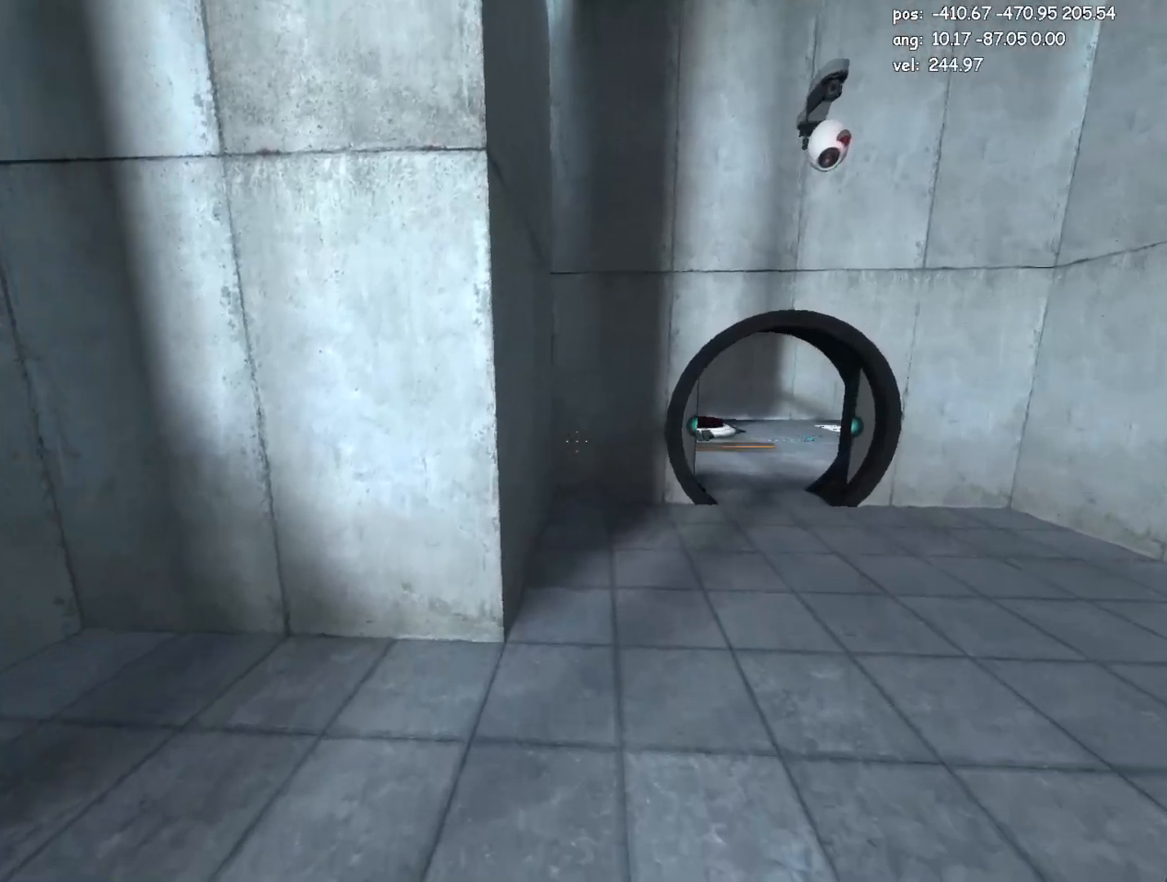
{"keys": ["d", "jump2"], "mouse": [], "events": [[17, "a", "up"], [17, "jump", "up"], [67, "d", "down"], [350, "jump2", "down"]]}
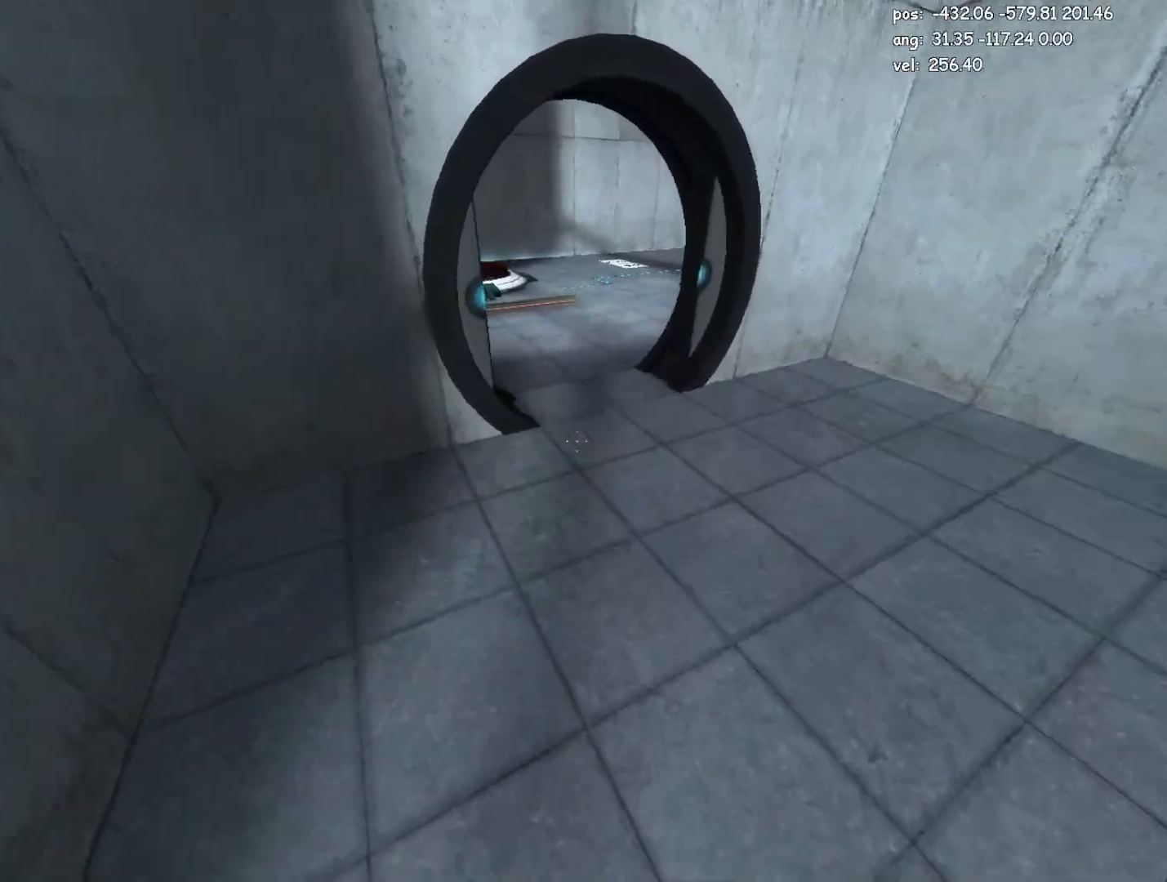
{"keys": ["a"], "mouse": [], "events": [[33, "jump2", "up"], [183, "a", "down"], [267, "d", "up"], [417, "jump", "down"], [500, "jump", "up"]]}
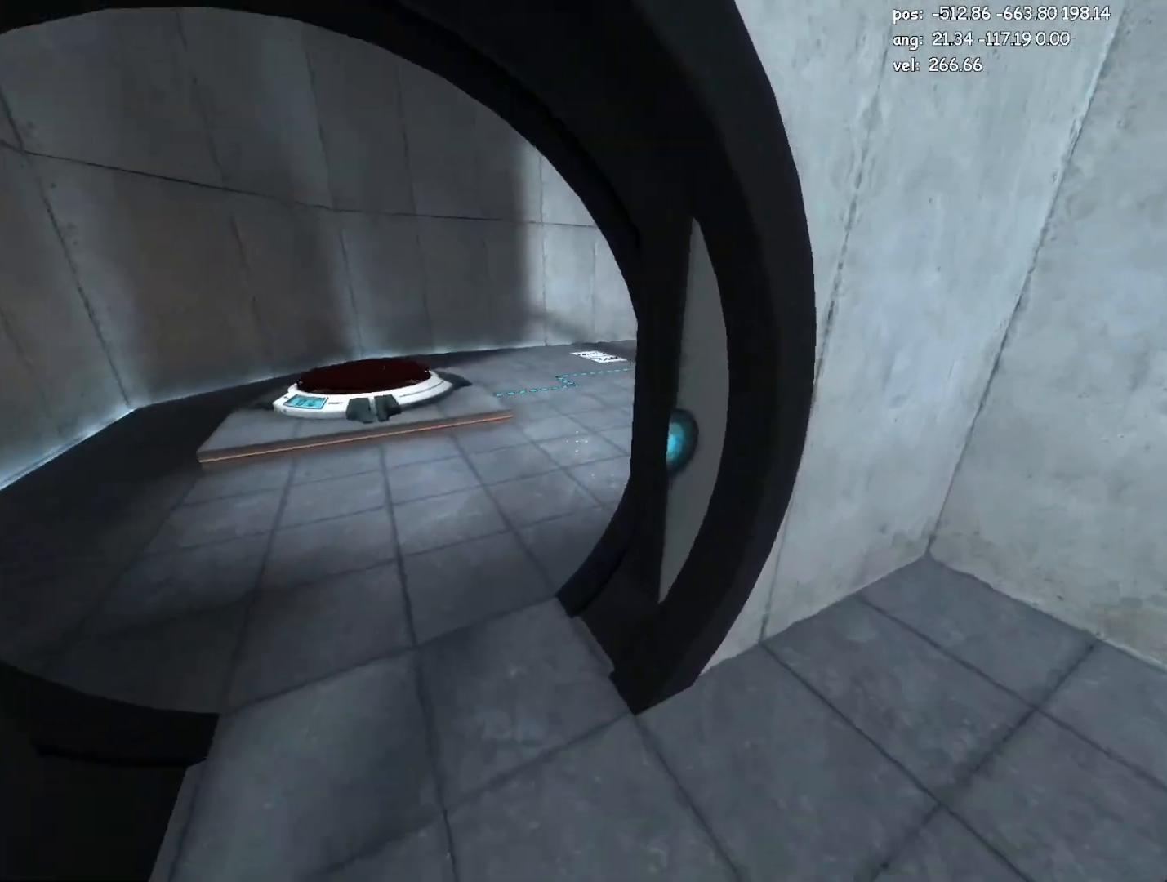
{"keys": ["a", "crouch"], "mouse": [], "events": [[150, "crouch", "down"]]}
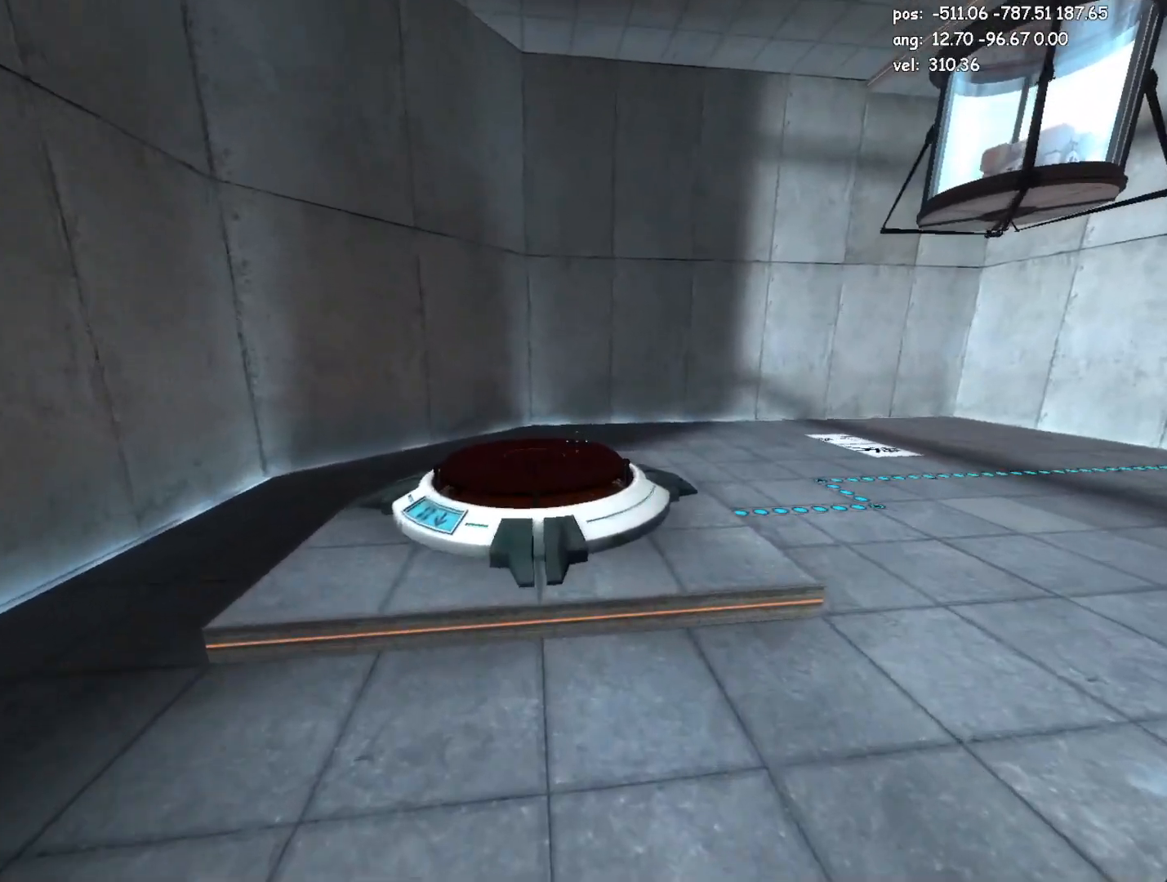
{"keys": ["crouch", "d"], "mouse": [], "events": [[17, "w", "down"], [67, "a", "up"], [67, "crouch", "up"], [250, "crouch", "down"], [250, "d", "down"], [250, "jump2", "down"], [300, "jump2", "up"], [300, "w", "up"], [350, "jump2", "down"], [400, "jump2", "up"]]}
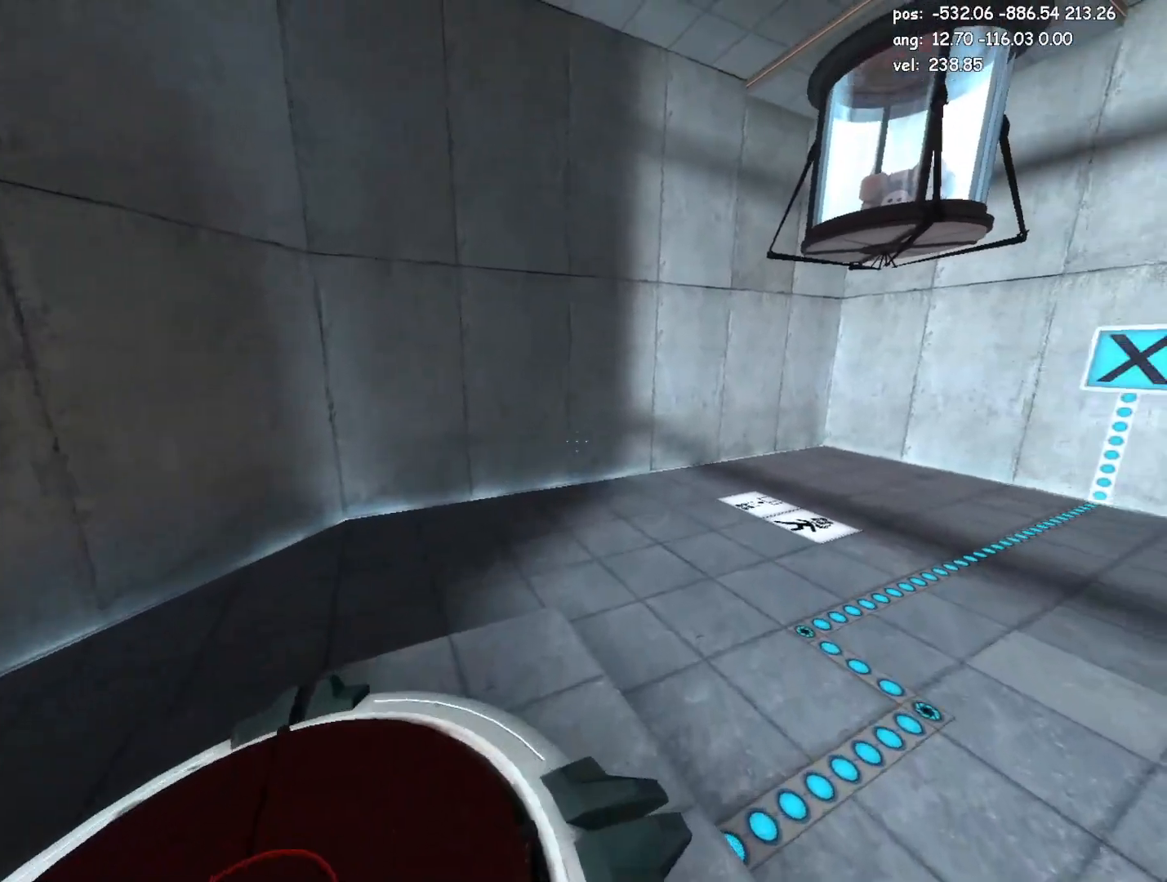
{"keys": ["d", "w"], "mouse": [], "events": [[500, "crouch", "up"], [500, "w", "down"]]}
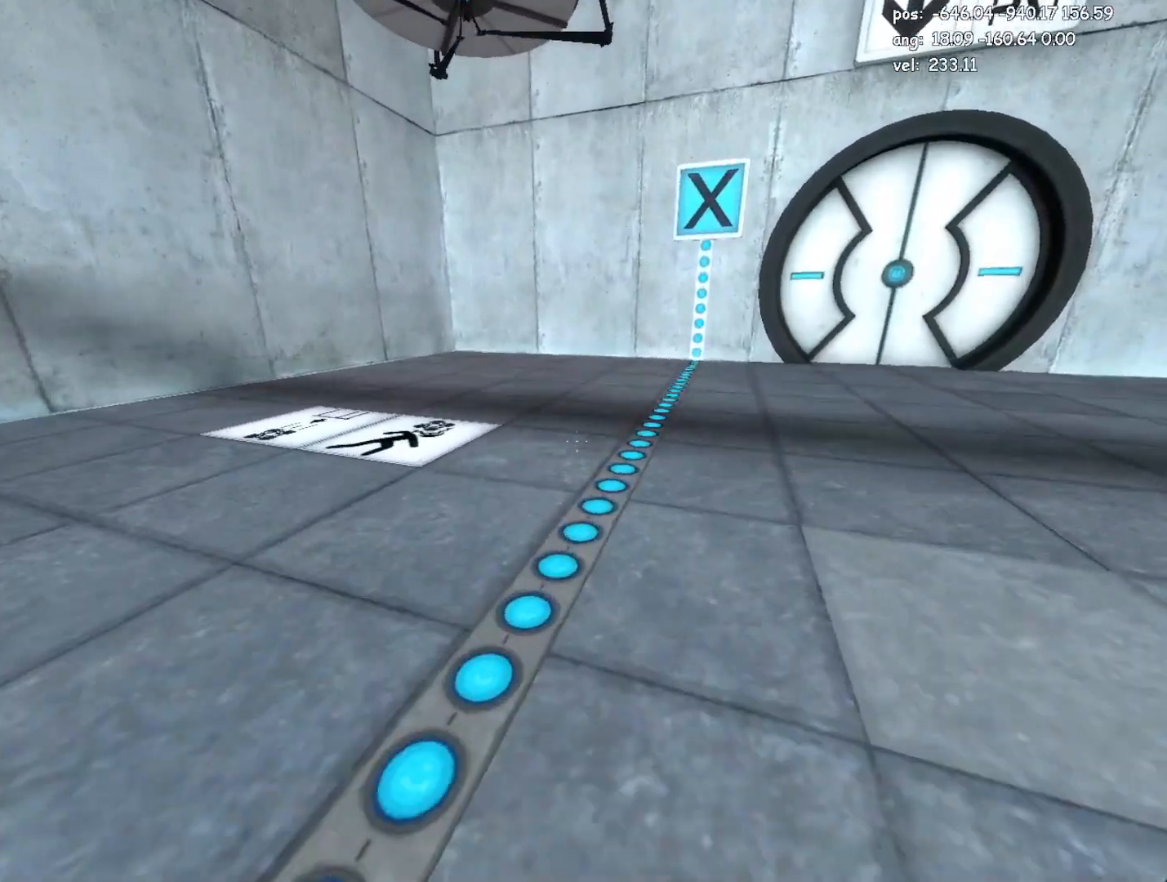
{"keys": ["d", "w"], "mouse": [], "events": []}
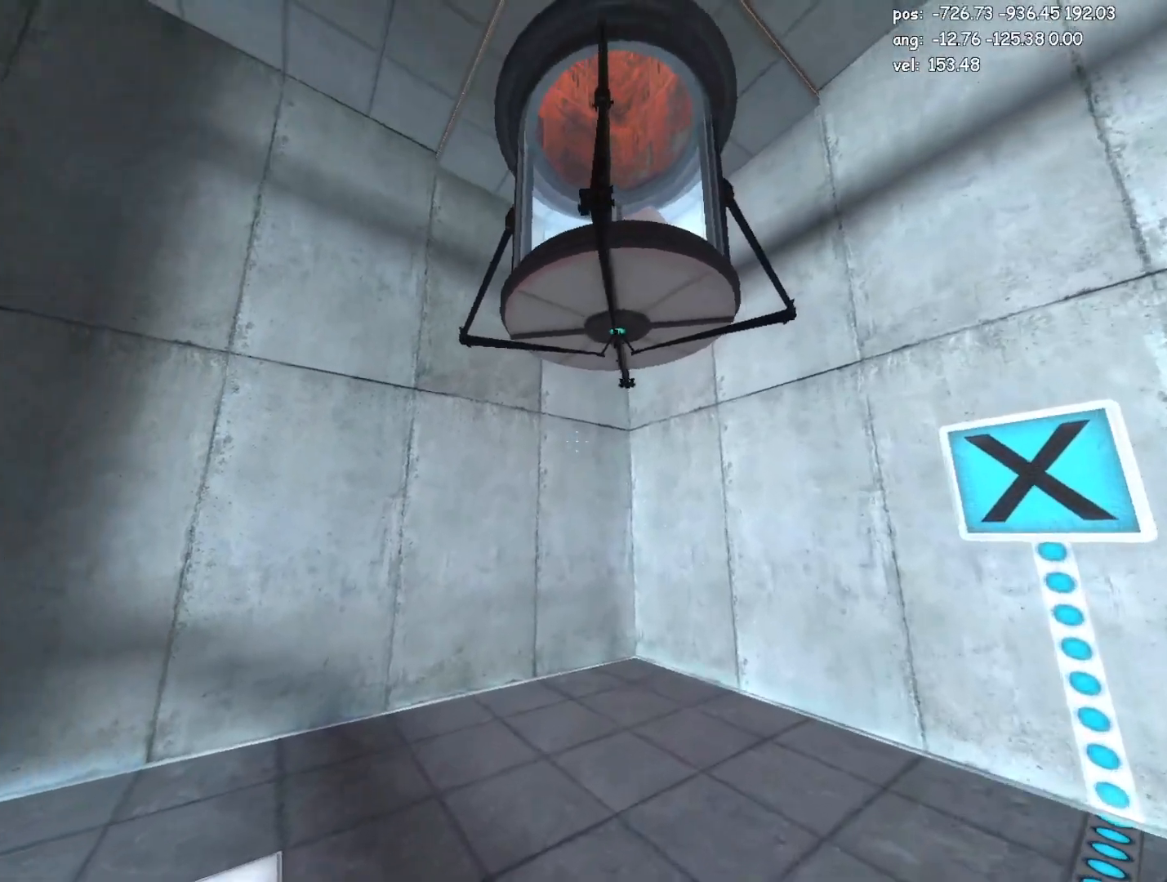
{"keys": ["d", "w"], "mouse": [], "events": [[217, "save", "down"], [300, "save", "up"]]}
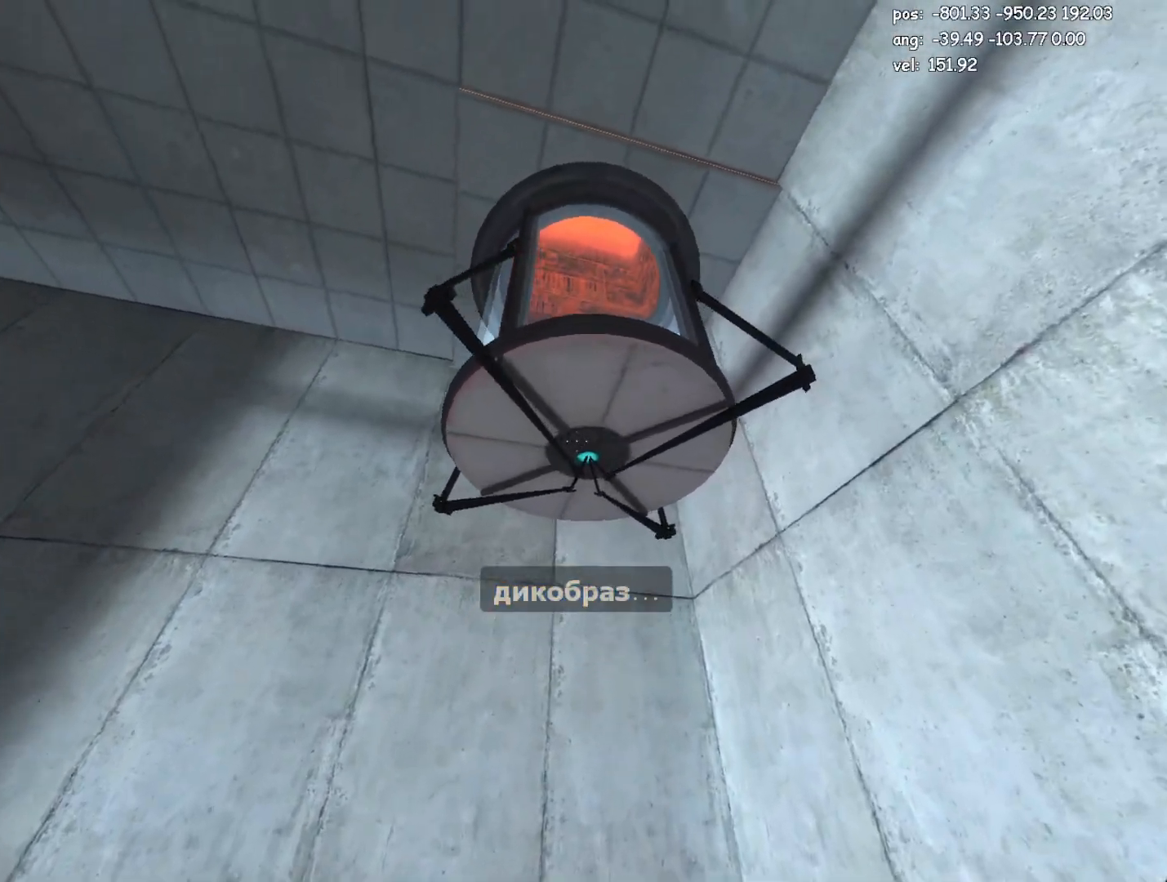
{"keys": ["a", "e", "w"], "mouse": [], "events": [[83, "d", "up"], [133, "w", "up"], [500, "a", "down"], [500, "e", "down"], [500, "w", "down"]]}
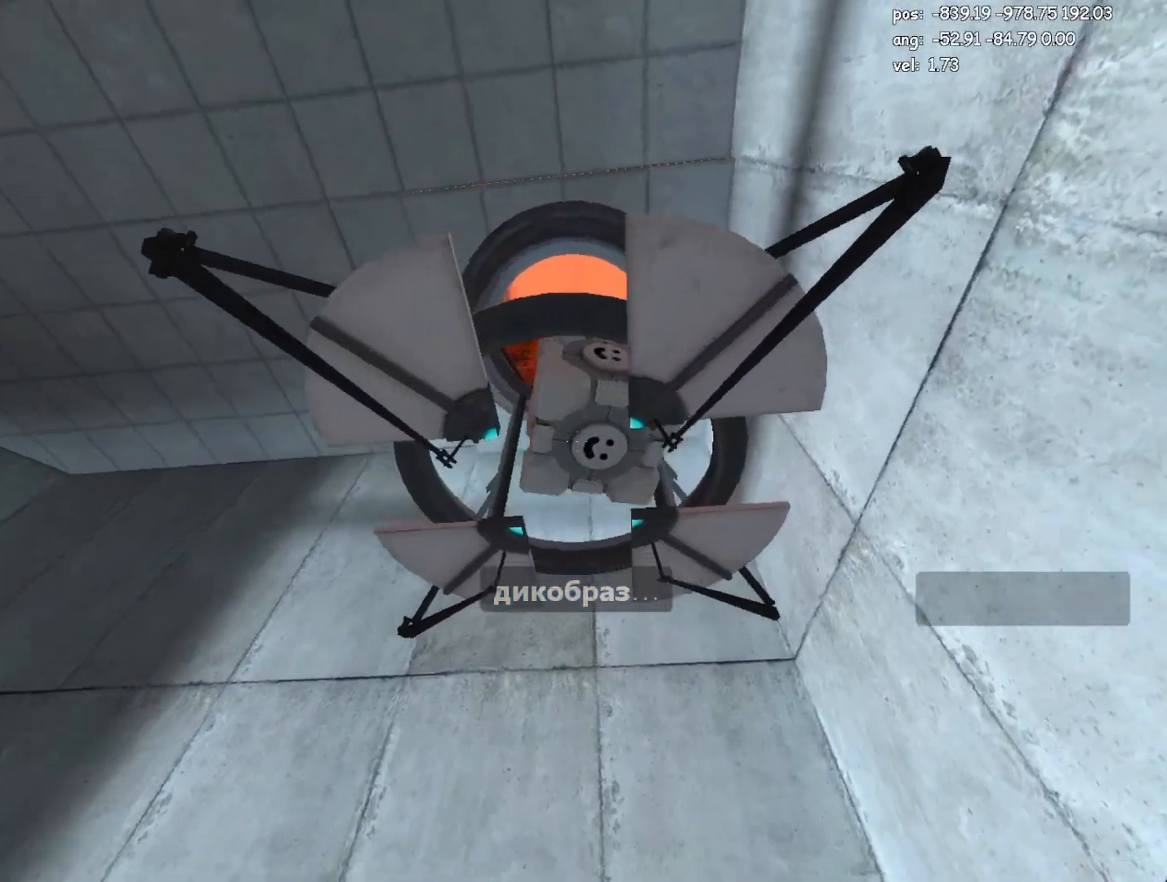
{"keys": ["a", "w"], "mouse": ["left"], "events": [[150, "e", "up"], [467, "mouse_left", "down"]]}
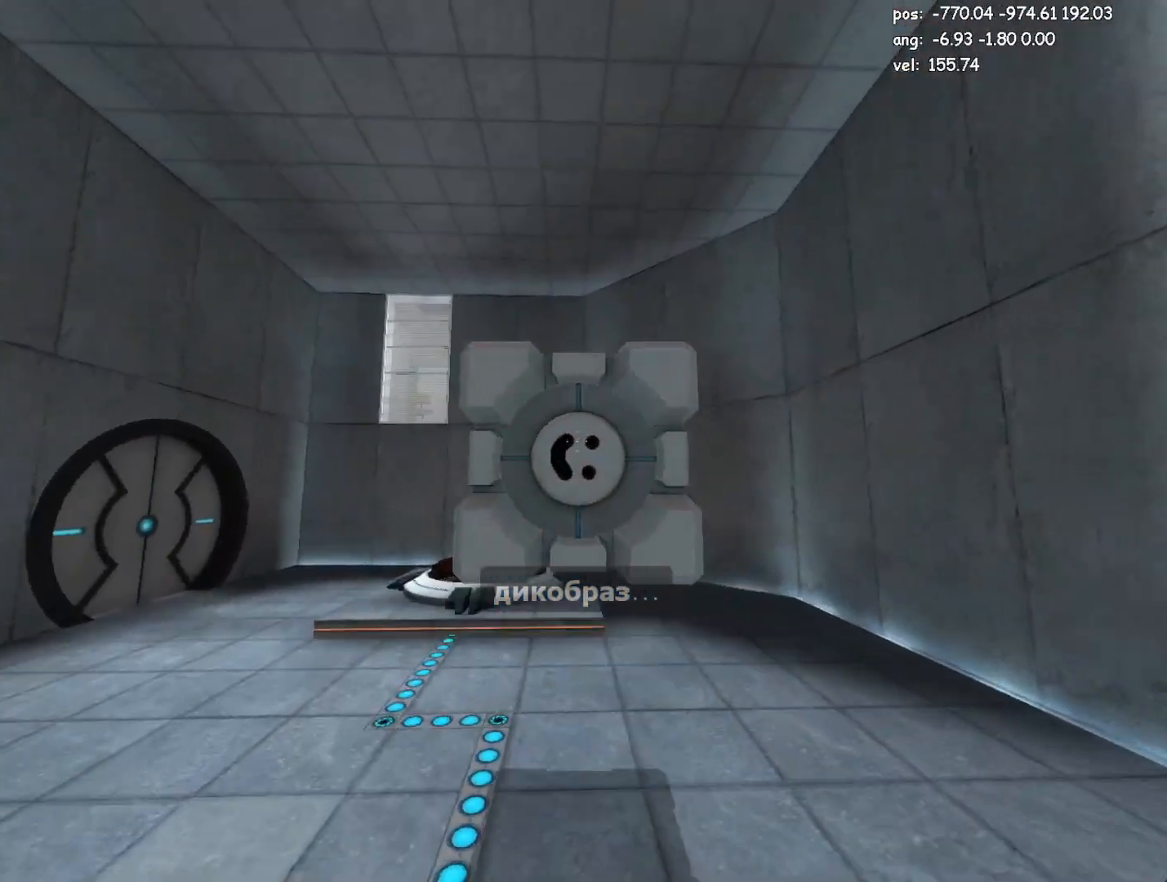
{"keys": ["a", "w"], "mouse": [], "events": [[17, "w", "up"], [67, "mouse_left", "up"], [217, "w", "down"], [450, "jump2", "down"], [483, "jump2", "up"]]}